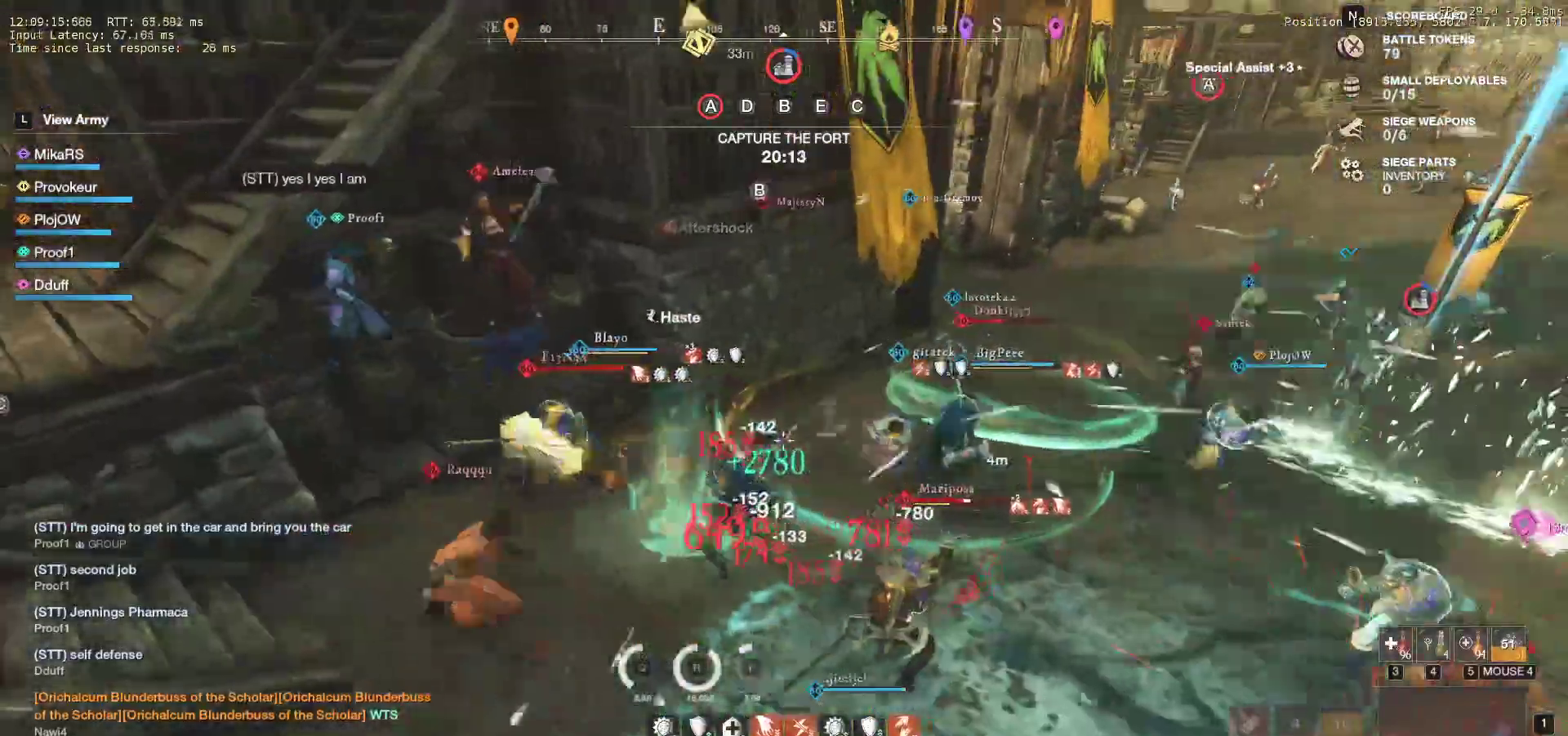
Gameplay with keyboard and mouse; each line is a JSON object with the keys and mouse buttons held at the frame after it. "events" lists presses ("down") and releases ("up") of "a", "ctrl", "d", "e", "f", "q", "r", "s", "shift", "space", "tab", "w", "mouse_left", "mouse_wheel", "mouse_right", "mouse_mb4" and "mouse_mb5" between this image and that frame as [ms after this image, input, new state], when the widget could be followed in between. "mouse_left", "mouse_wheel", "mouse_right", "mouse_mb4", "mouse_mb5" = the "left", "wheel", "right", "mb4", "mb5" buttons of the "mouse" list. No other keys are recorded. "wheel" means that the mouse wheel is clicked or scrolled. Mouse movement is not recorded.
{"keys": ["d", "w"], "mouse": [], "events": [[33, "d", "down"], [150, "w", "down"], [167, "shift", "down"], [300, "shift", "up"], [333, "shift", "down"], [483, "shift", "up"]]}
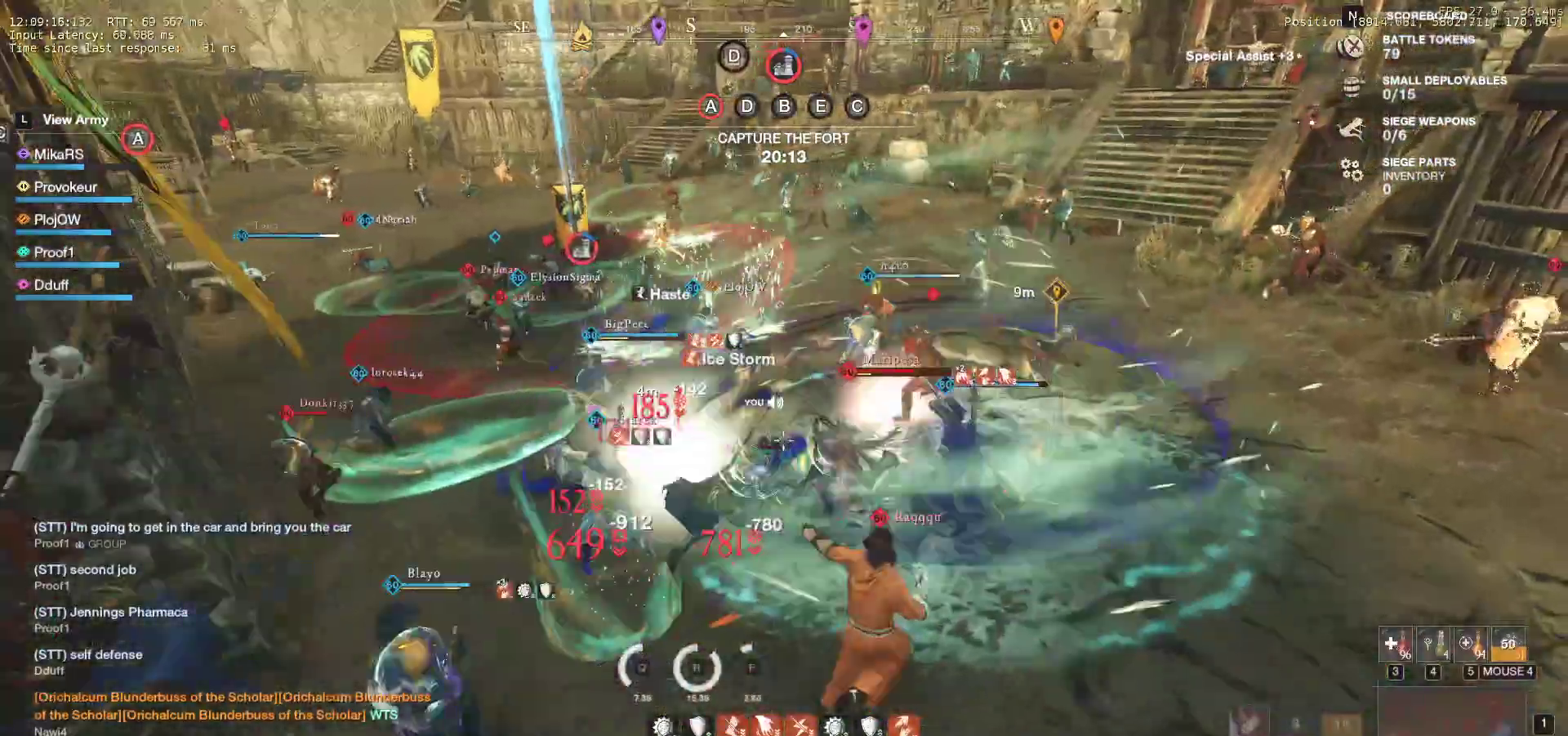
{"keys": ["q", "w"], "mouse": [], "events": [[183, "q", "down"], [317, "d", "up"], [383, "q", "up"], [450, "q", "down"]]}
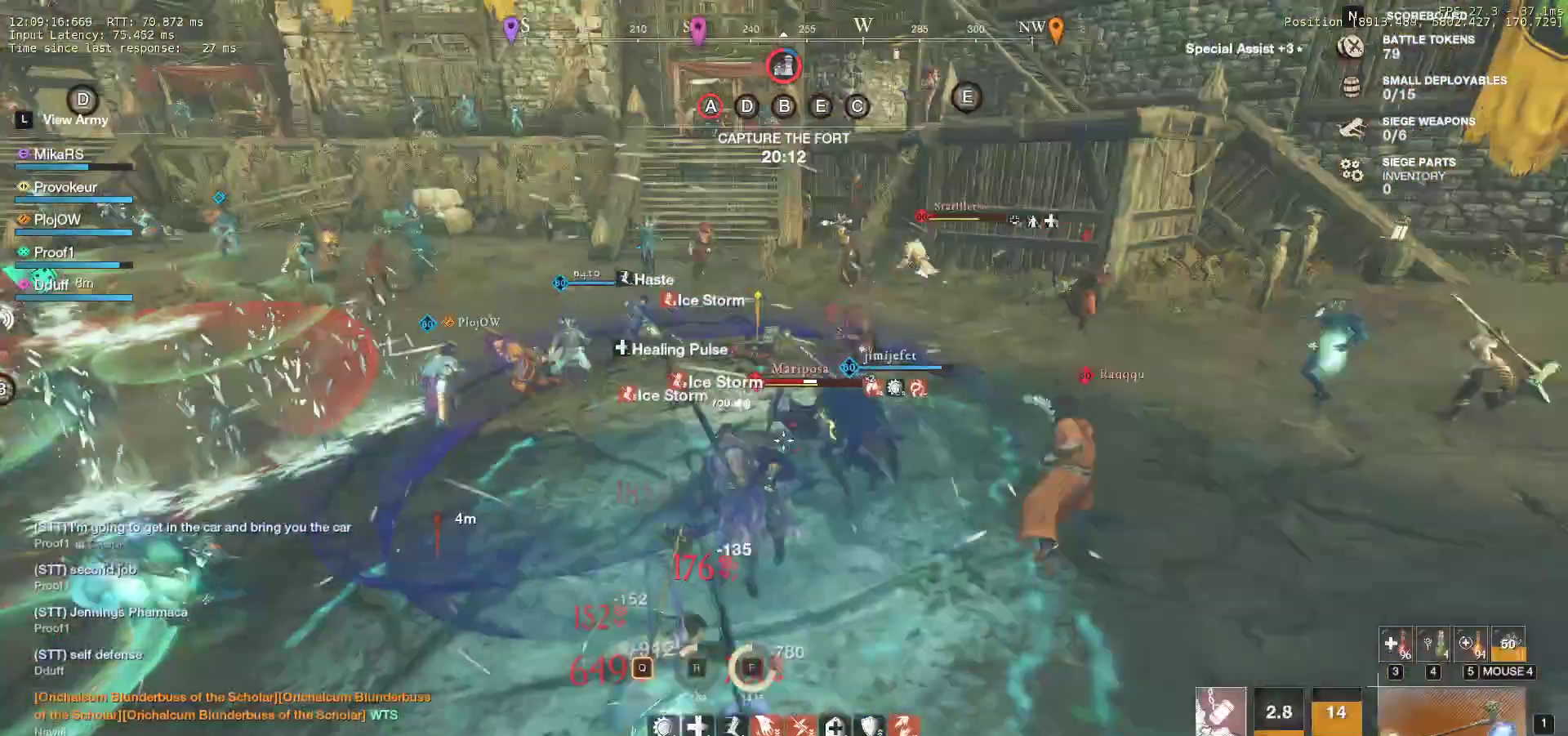
{"keys": ["a", "w"], "mouse": [], "events": [[100, "q", "up"], [317, "a", "down"]]}
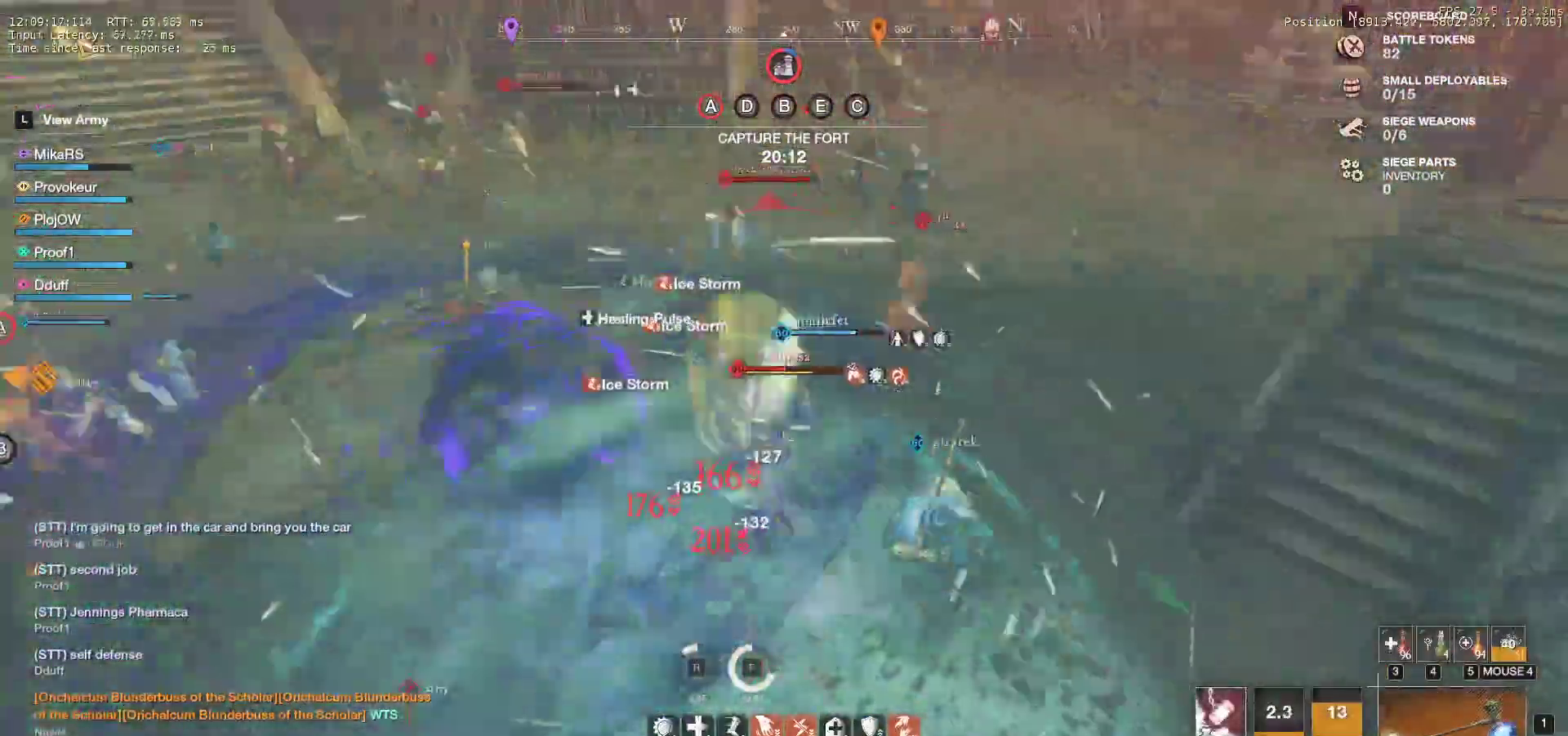
{"keys": ["a", "shift", "w"], "mouse": [], "events": [[17, "shift", "down"], [150, "shift", "up"], [217, "shift", "down"], [333, "shift", "up"], [367, "shift", "down"]]}
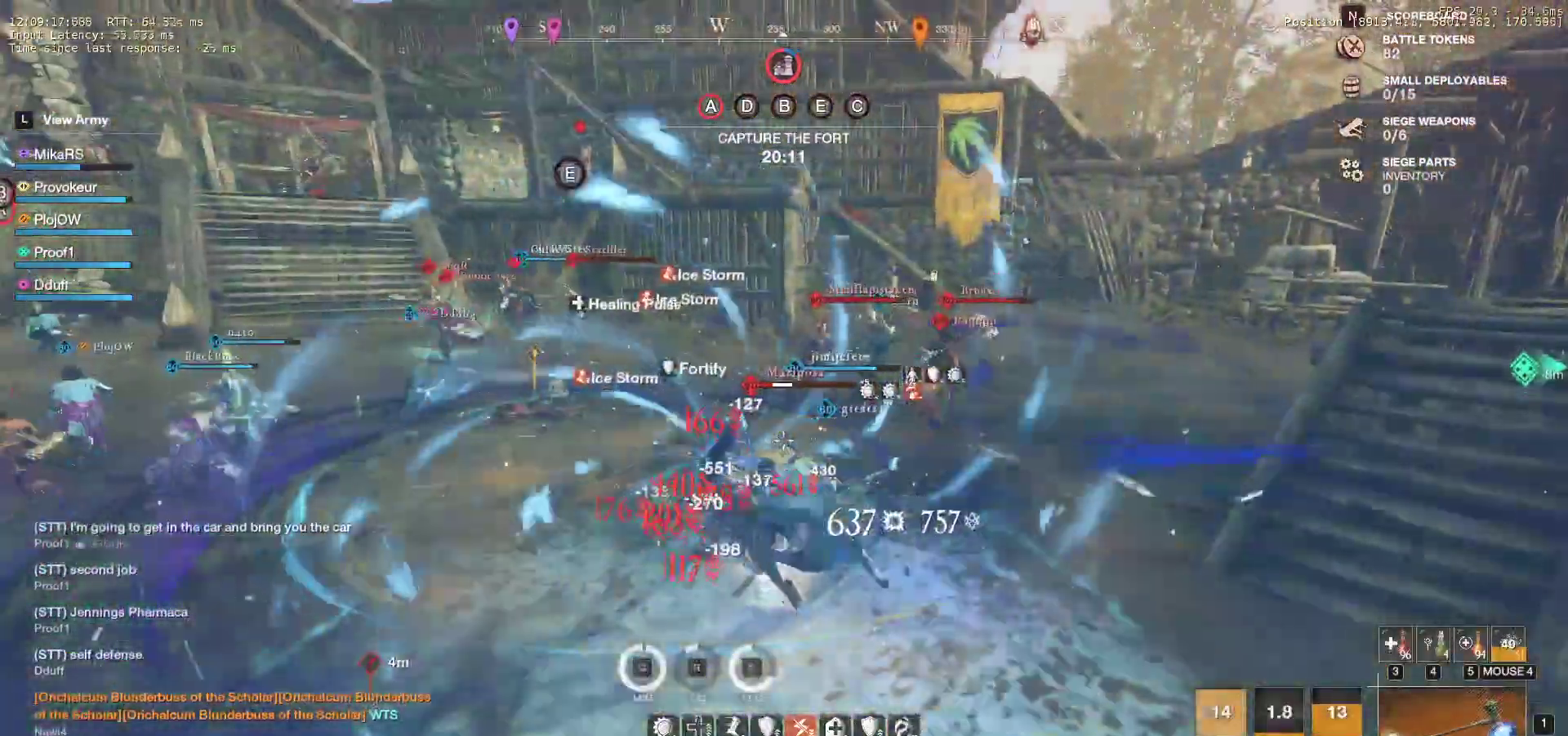
{"keys": ["a", "w"], "mouse": [], "events": [[17, "shift", "up"], [50, "shift", "down"], [200, "shift", "up"], [250, "shift", "down"], [433, "shift", "up"]]}
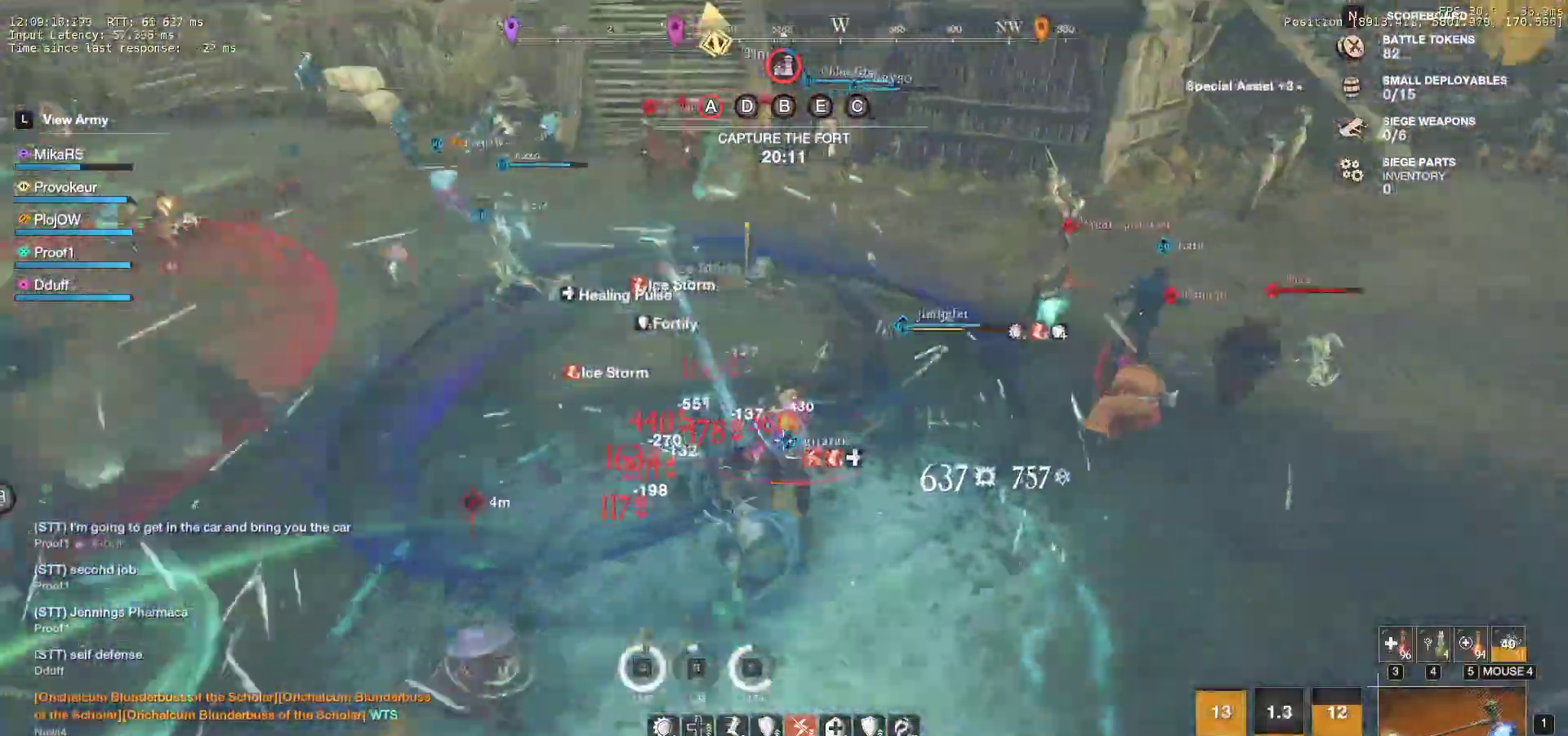
{"keys": ["a", "shift", "w"], "mouse": [], "events": [[450, "shift", "down"]]}
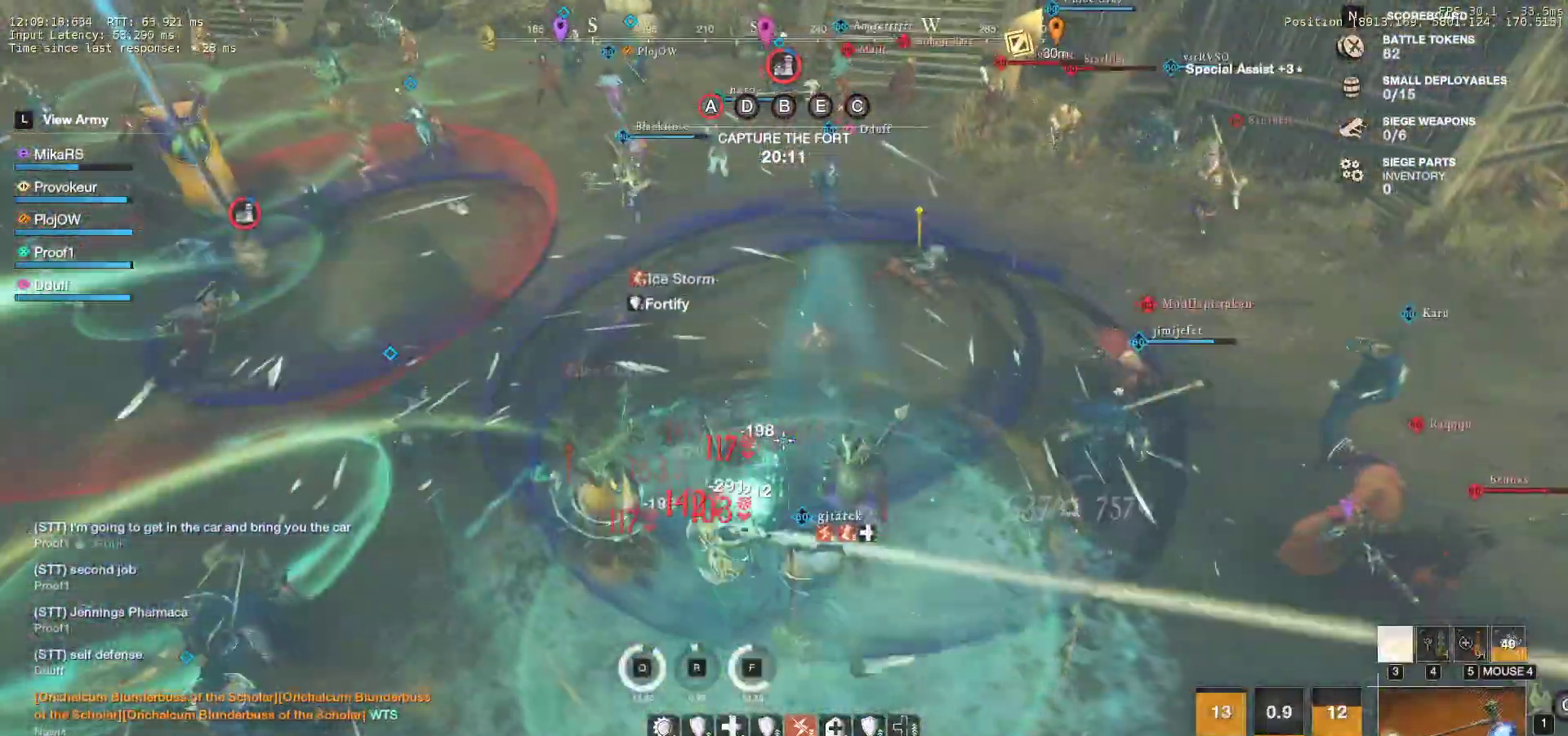
{"keys": ["a", "w"], "mouse": [], "events": [[167, "shift", "up"], [200, "shift", "down"], [333, "shift", "up"], [383, "shift", "down"], [500, "shift", "up"]]}
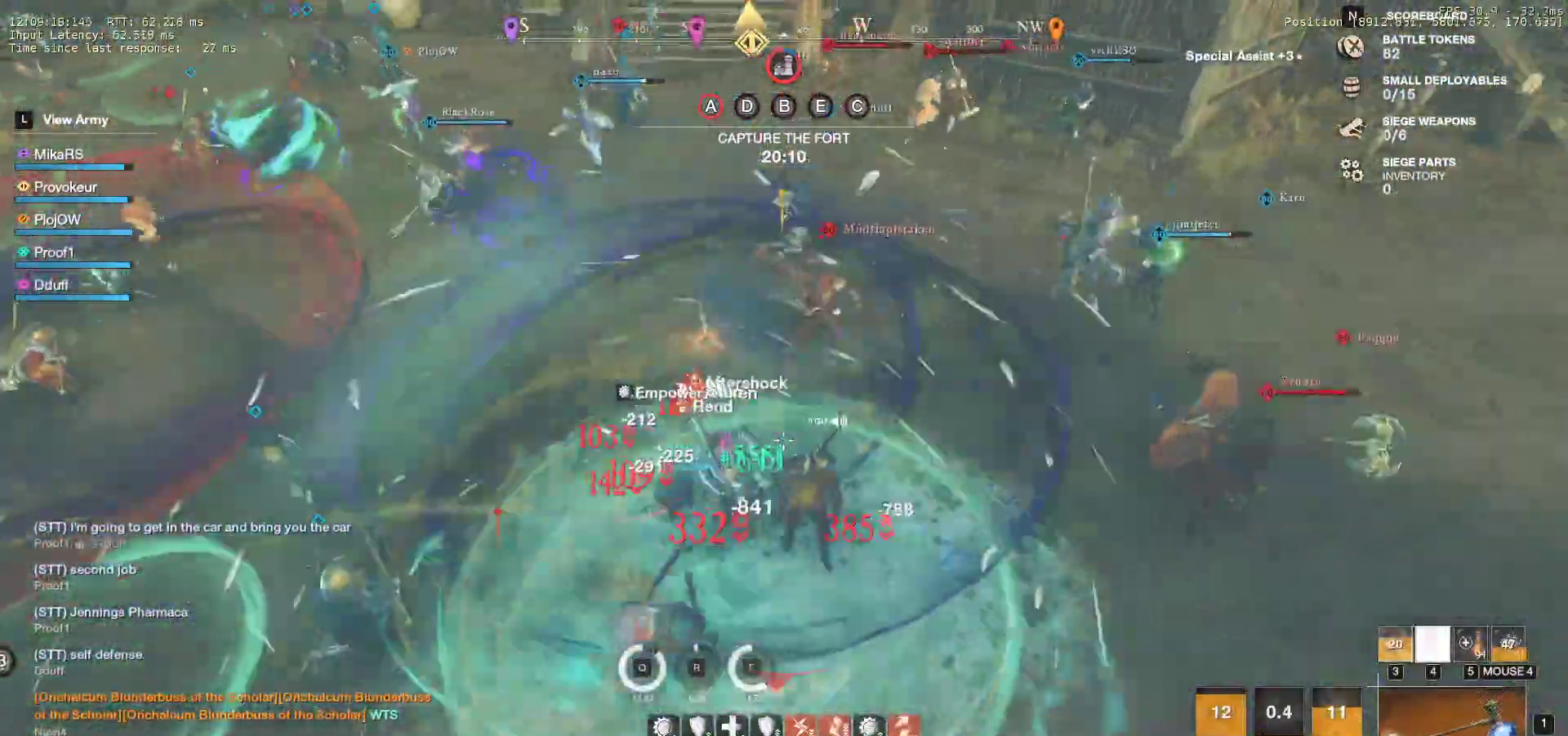
{"keys": ["a", "s", "shift"], "mouse": []}
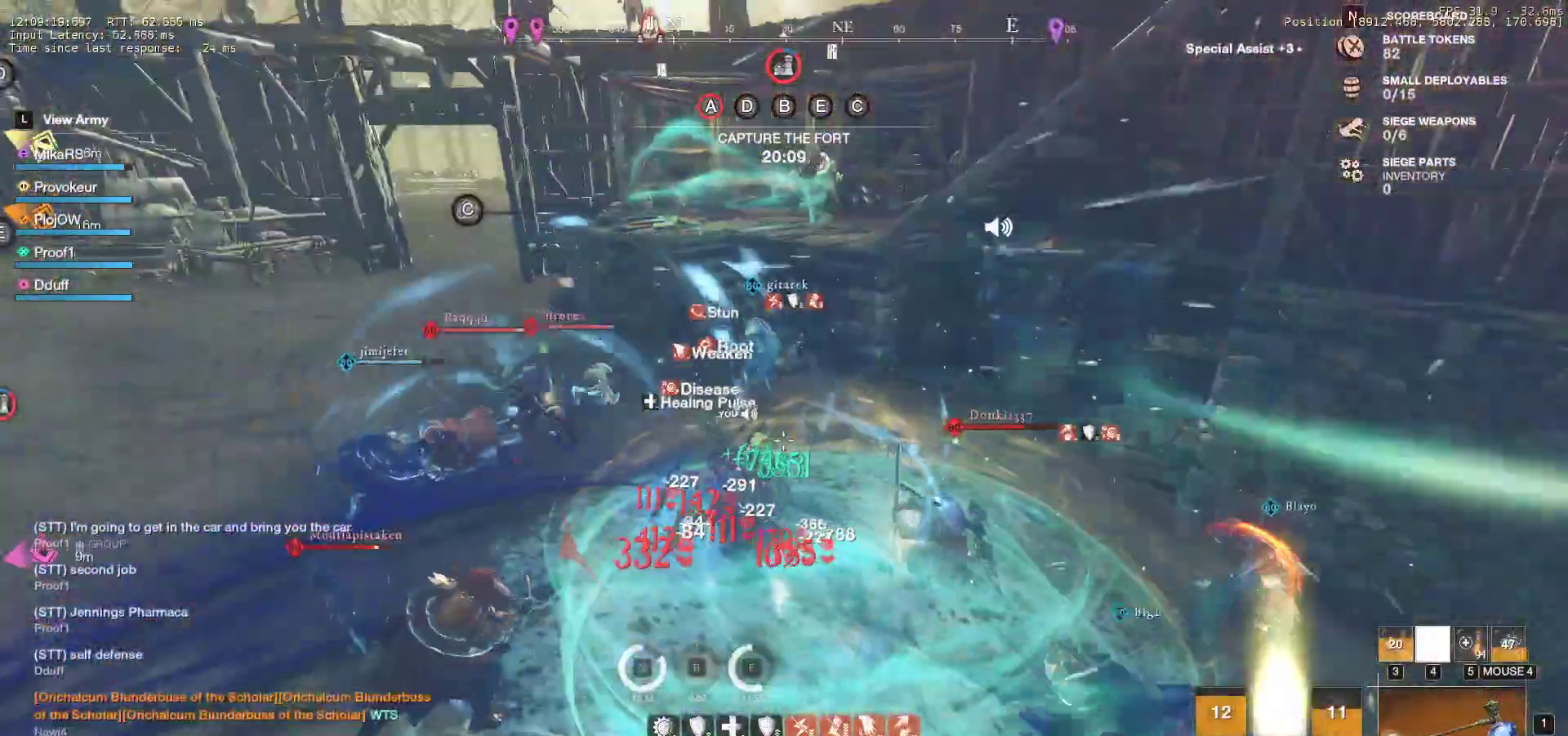
{"keys": ["d", "w"], "mouse": ["left"], "events": [[50, "mouse_left", "down"], [50, "shift", "up"], [150, "mouse_left", "up"], [233, "mouse_left", "down"], [233, "s", "up"], [283, "w", "down"], [317, "mouse_left", "up"], [417, "mouse_left", "down"], [450, "a", "up"], [500, "d", "down"]]}
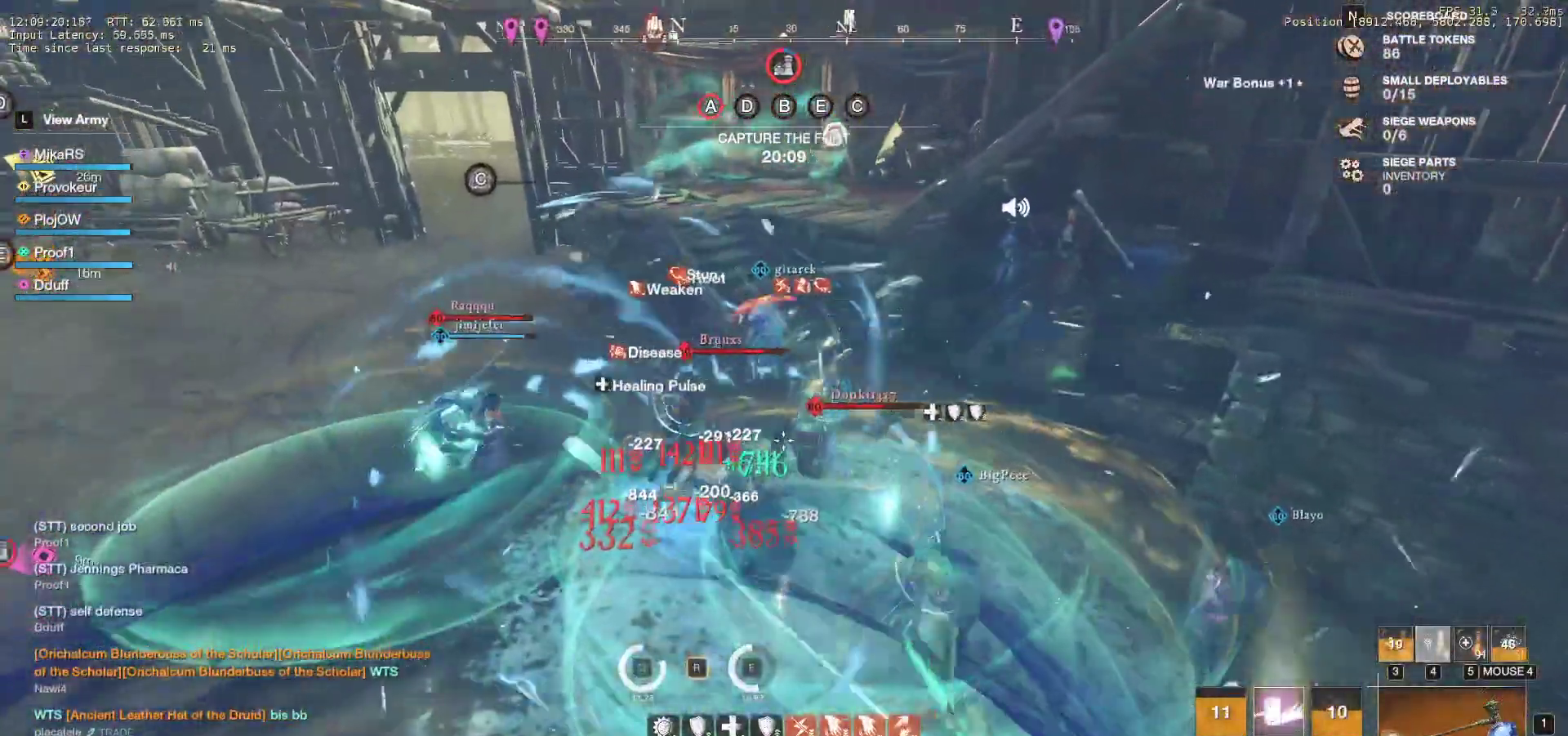
{"keys": ["d", "shift", "w"], "mouse": [], "events": [[33, "mouse_left", "up"], [100, "mouse_left", "down"], [200, "mouse_left", "up"], [267, "mouse_left", "down"], [383, "mouse_left", "up"], [400, "shift", "down"]]}
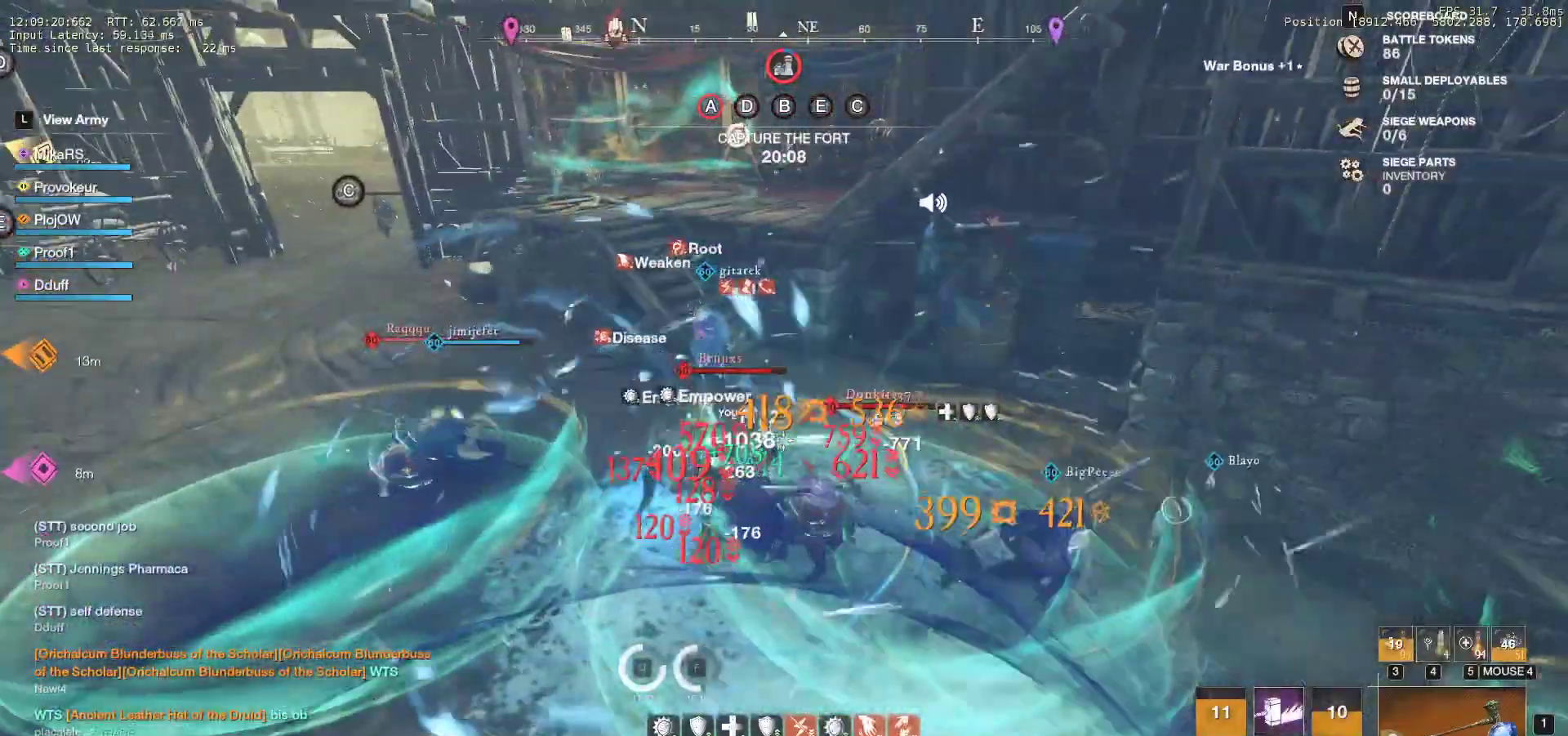
{"keys": ["f", "w"], "mouse": [], "events": [[33, "shift", "up"], [67, "shift", "down"], [167, "d", "up"], [217, "shift", "up"], [233, "f", "down"], [317, "f", "up"], [367, "f", "down"], [450, "f", "up"], [500, "f", "down"]]}
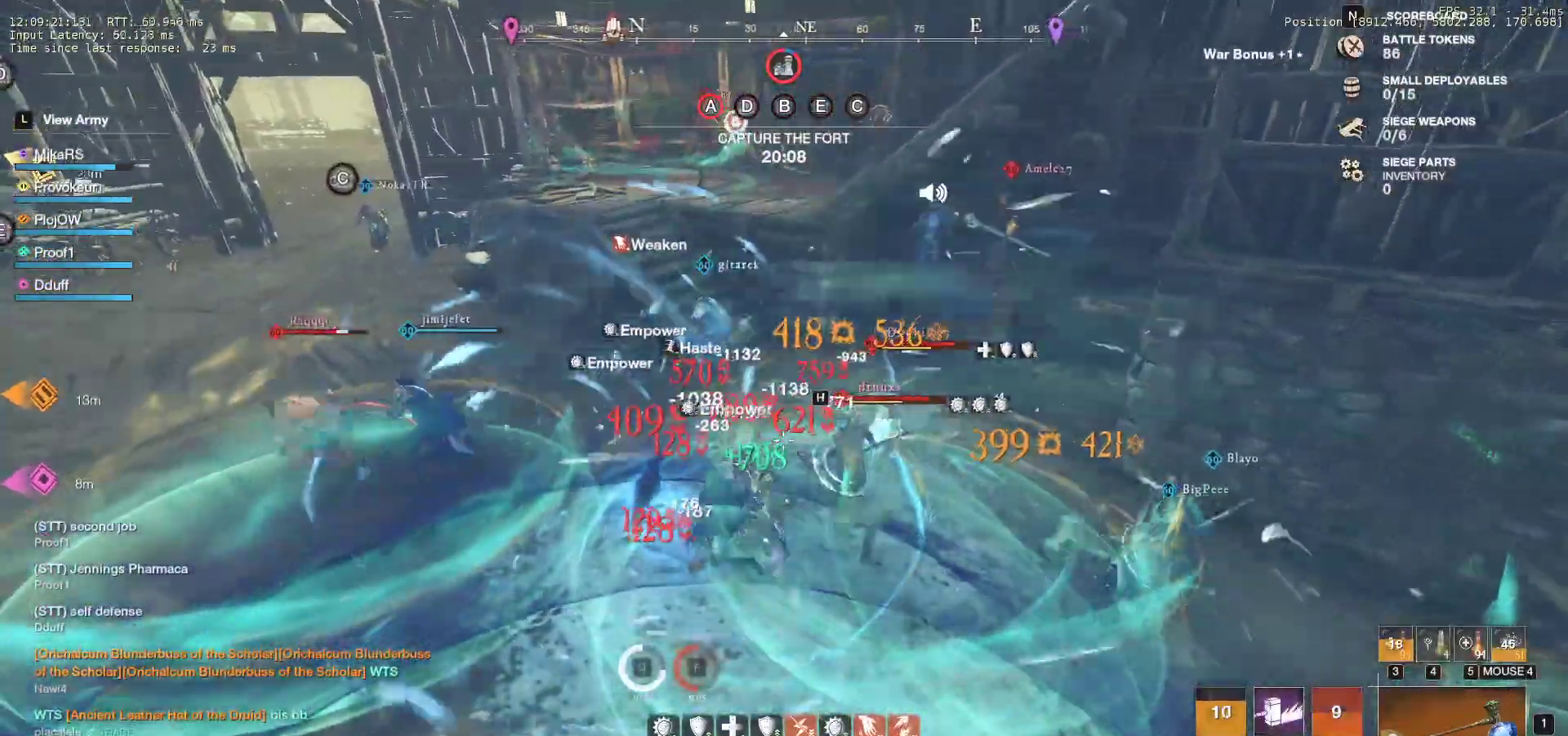
{"keys": ["a", "shift", "w"], "mouse": ["left"], "events": [[67, "mouse_left", "down"], [117, "f", "up"], [167, "mouse_left", "up"], [250, "d", "down"], [250, "mouse_left", "down"], [350, "mouse_left", "up"], [400, "mouse_left", "down"], [417, "d", "up"], [450, "shift", "down"], [500, "a", "down"]]}
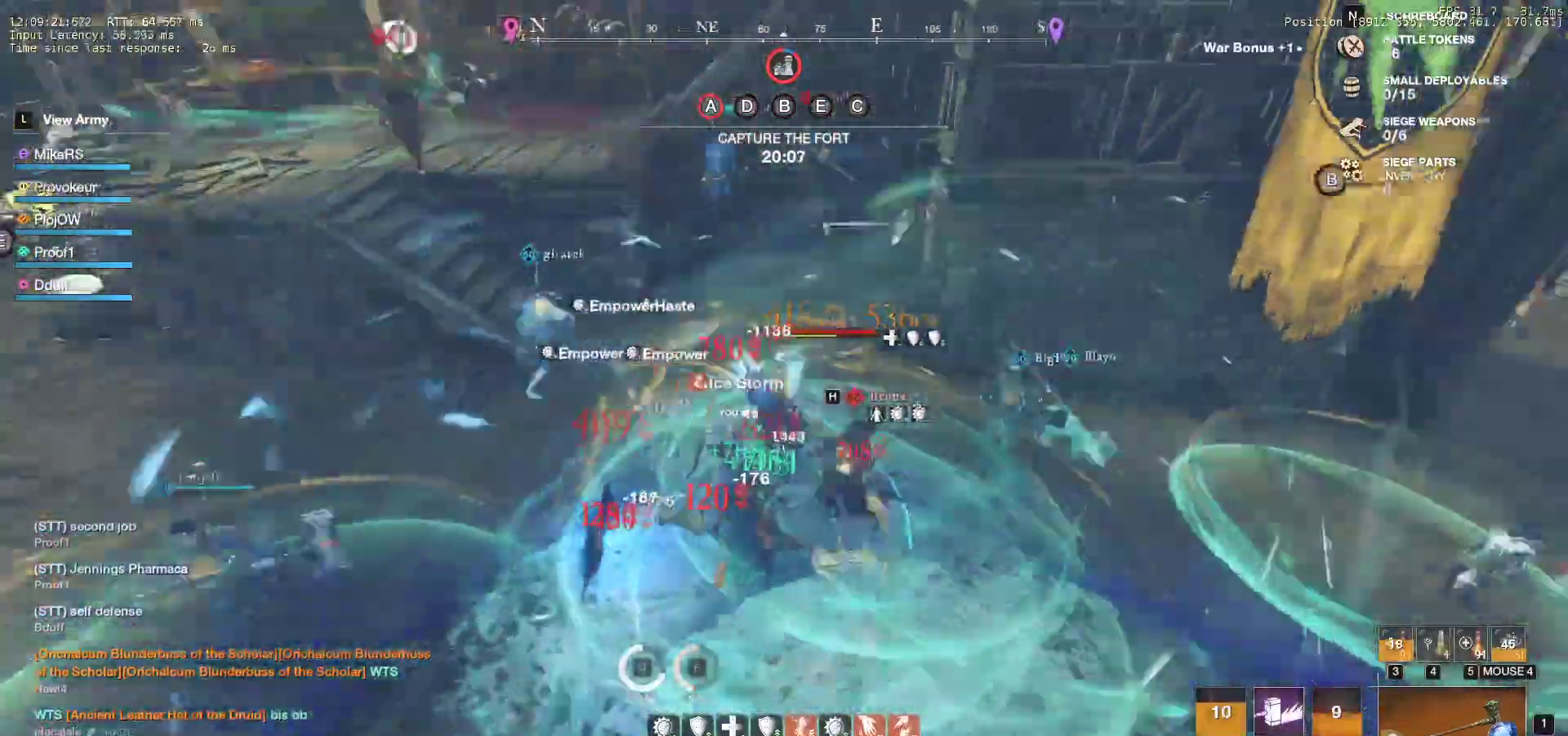
{"keys": ["a", "w"], "mouse": [], "events": [[17, "mouse_left", "up"], [117, "shift", "up"], [167, "shift", "down"], [333, "shift", "up"], [350, "shift", "down"], [483, "shift", "up"]]}
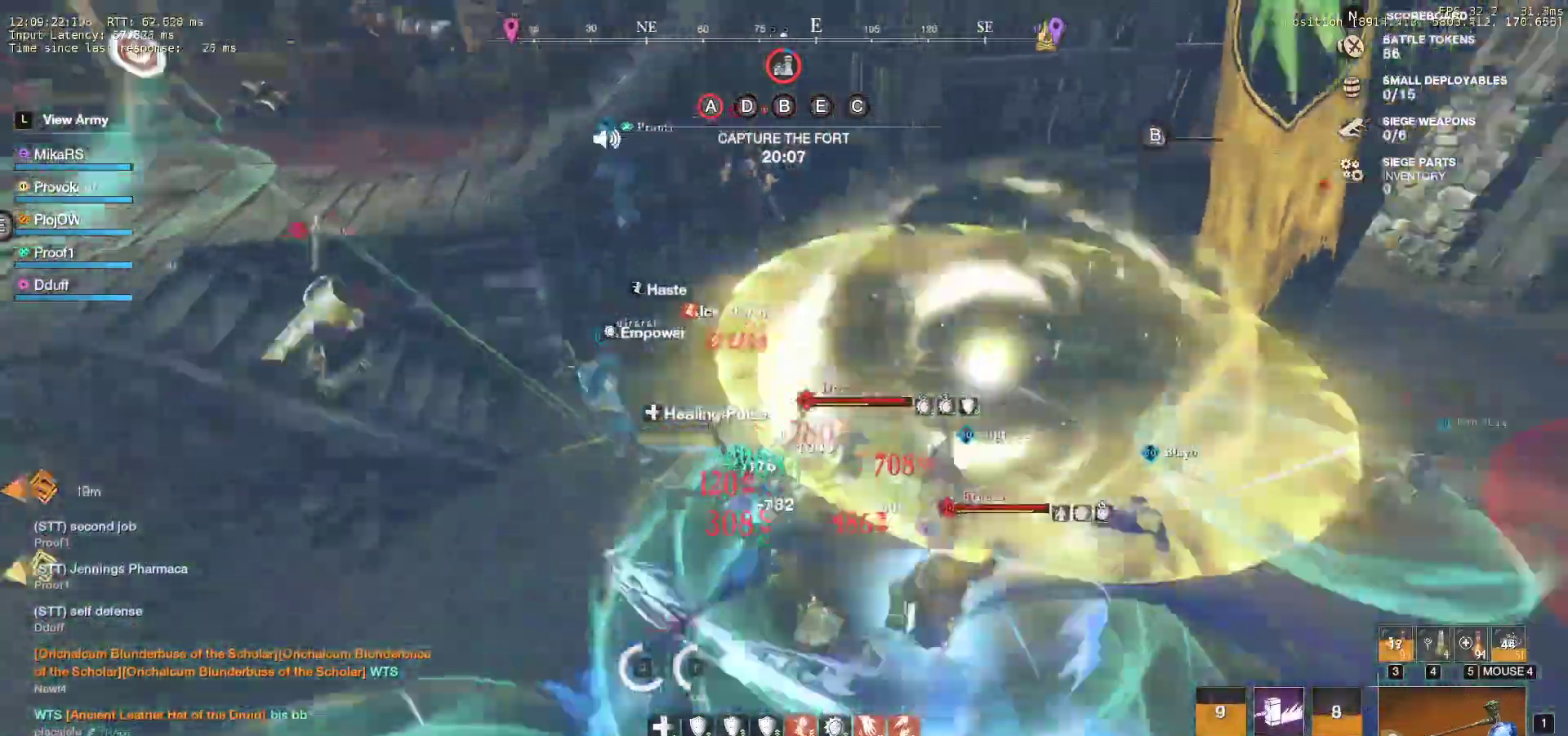
{"keys": ["f", "w"], "mouse": [], "events": [[33, "a", "up"], [200, "f", "down"], [350, "f", "up"], [417, "f", "down"]]}
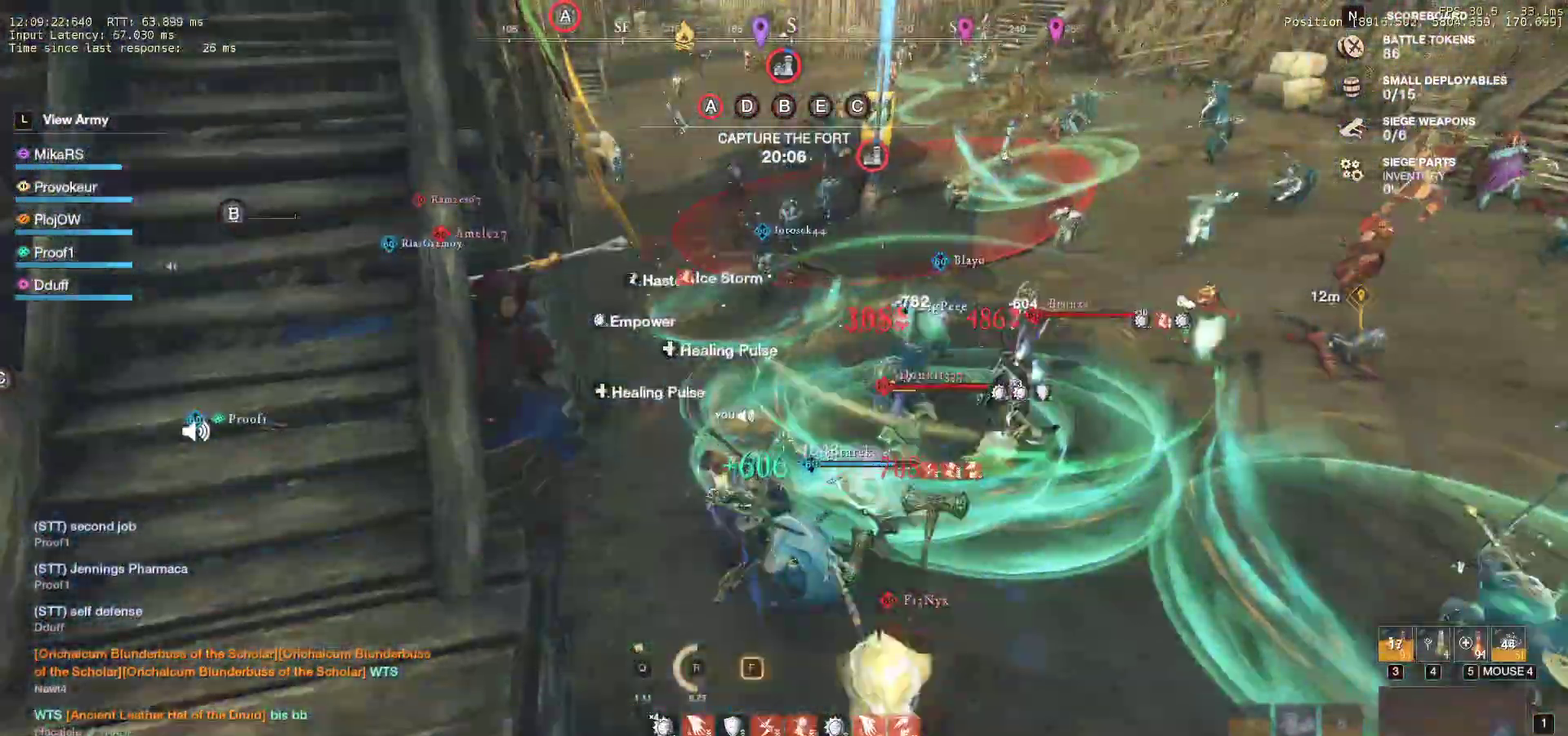
{"keys": ["w"], "mouse": ["left"]}
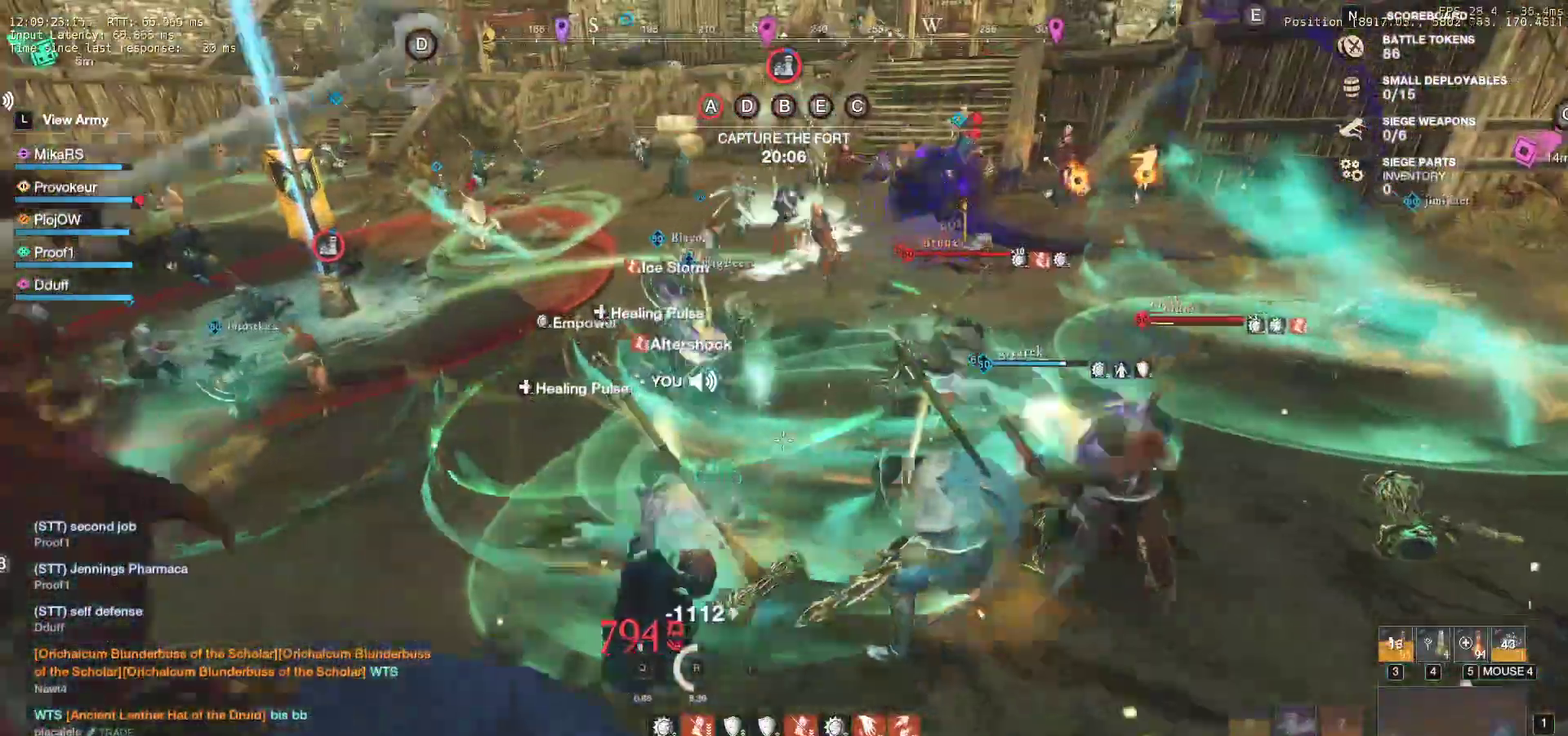
{"keys": ["f", "w"], "mouse": [], "events": [[50, "mouse_left", "up"], [150, "mouse_left", "down"], [250, "mouse_left", "up"], [433, "f", "down"]]}
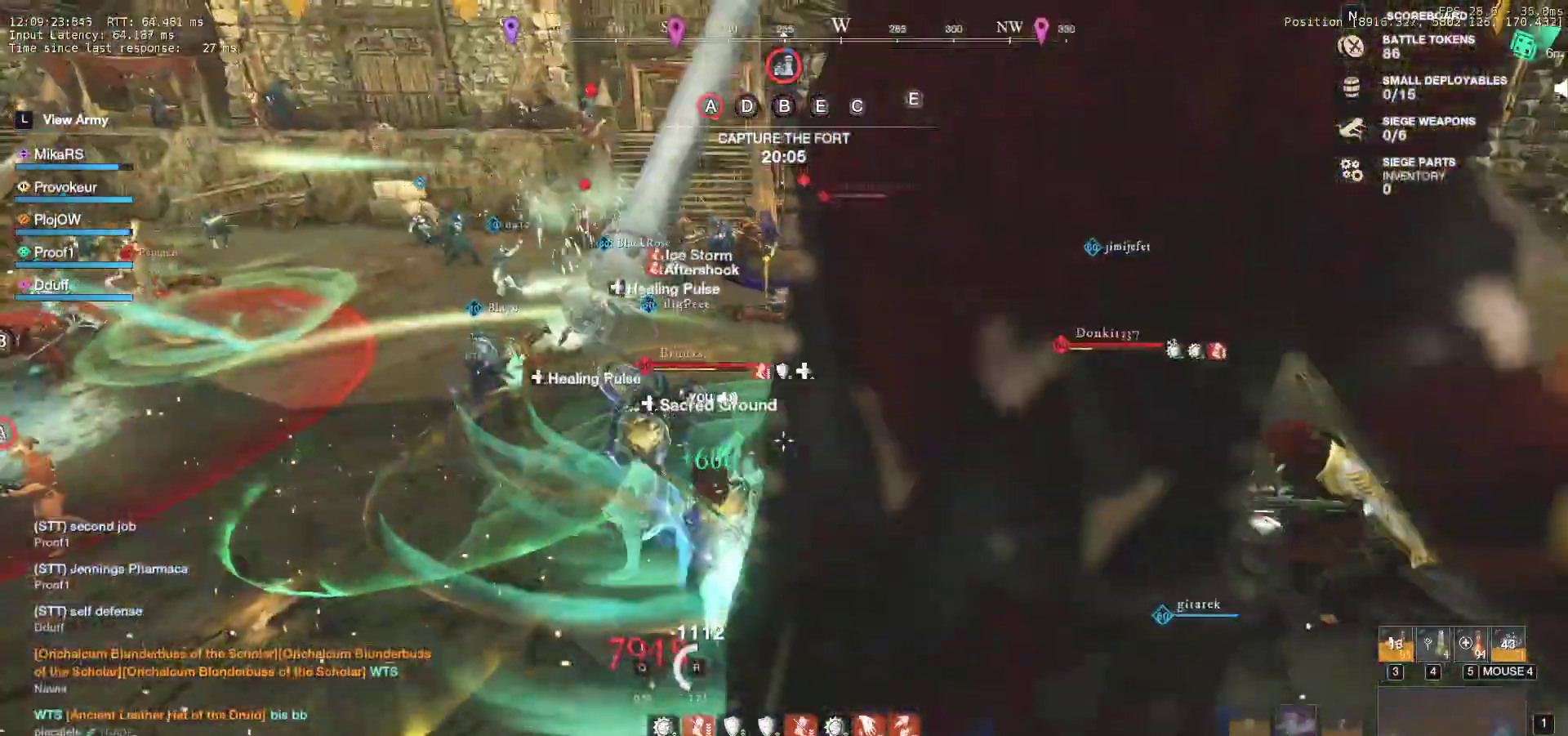
{"keys": ["a"], "mouse": [], "events": [[33, "a", "down"], [67, "f", "up"], [117, "mouse_left", "down"], [233, "mouse_left", "up"], [250, "w", "up"], [317, "mouse_left", "down"], [433, "mouse_left", "up"]]}
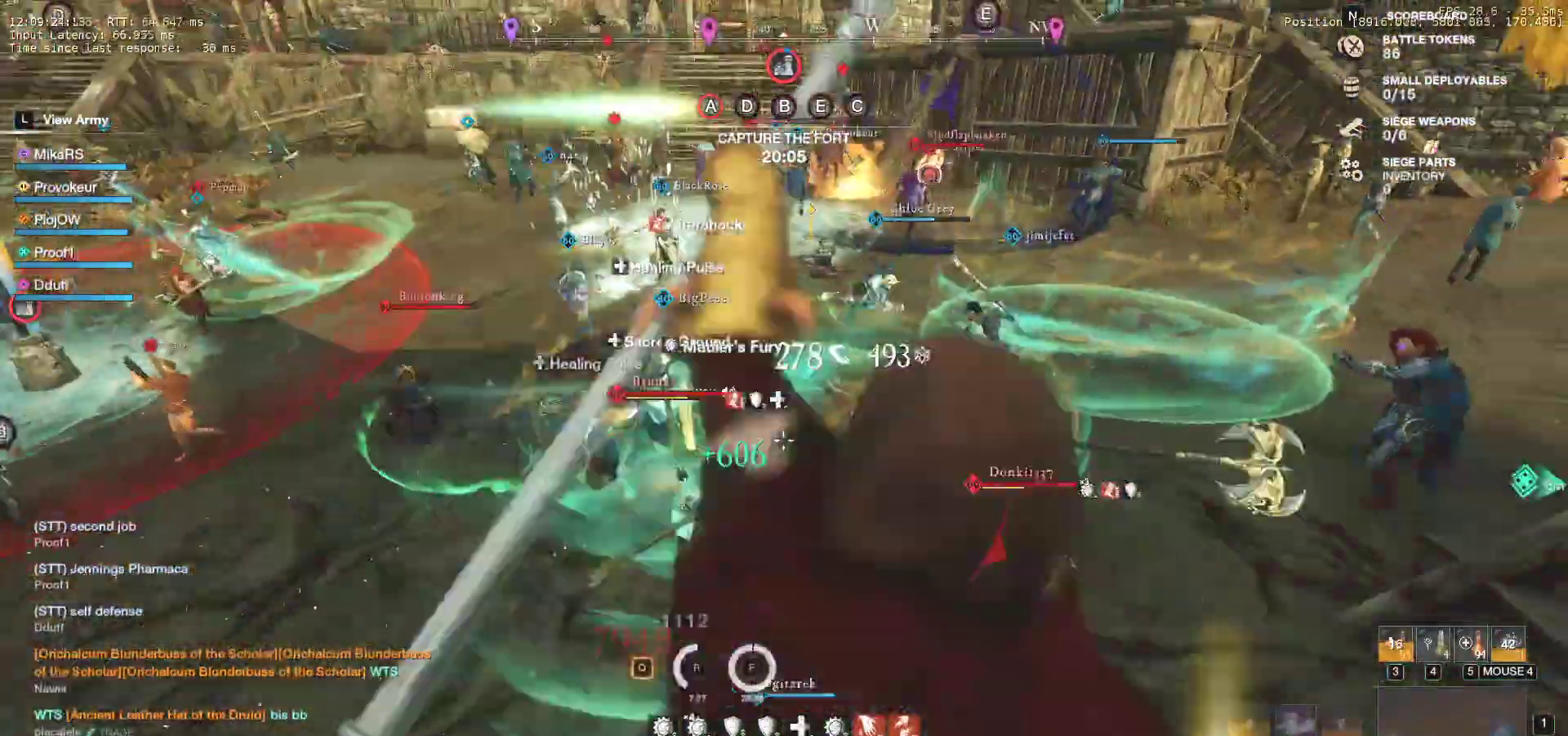
{"keys": ["d", "s"], "mouse": [], "events": [[17, "mouse_left", "down"], [117, "mouse_left", "up"], [200, "mouse_left", "down"], [233, "s", "down"], [267, "a", "up"], [283, "d", "down"], [300, "mouse_left", "up"], [383, "mouse_left", "down"], [383, "q", "down"], [483, "mouse_left", "up"], [500, "q", "up"]]}
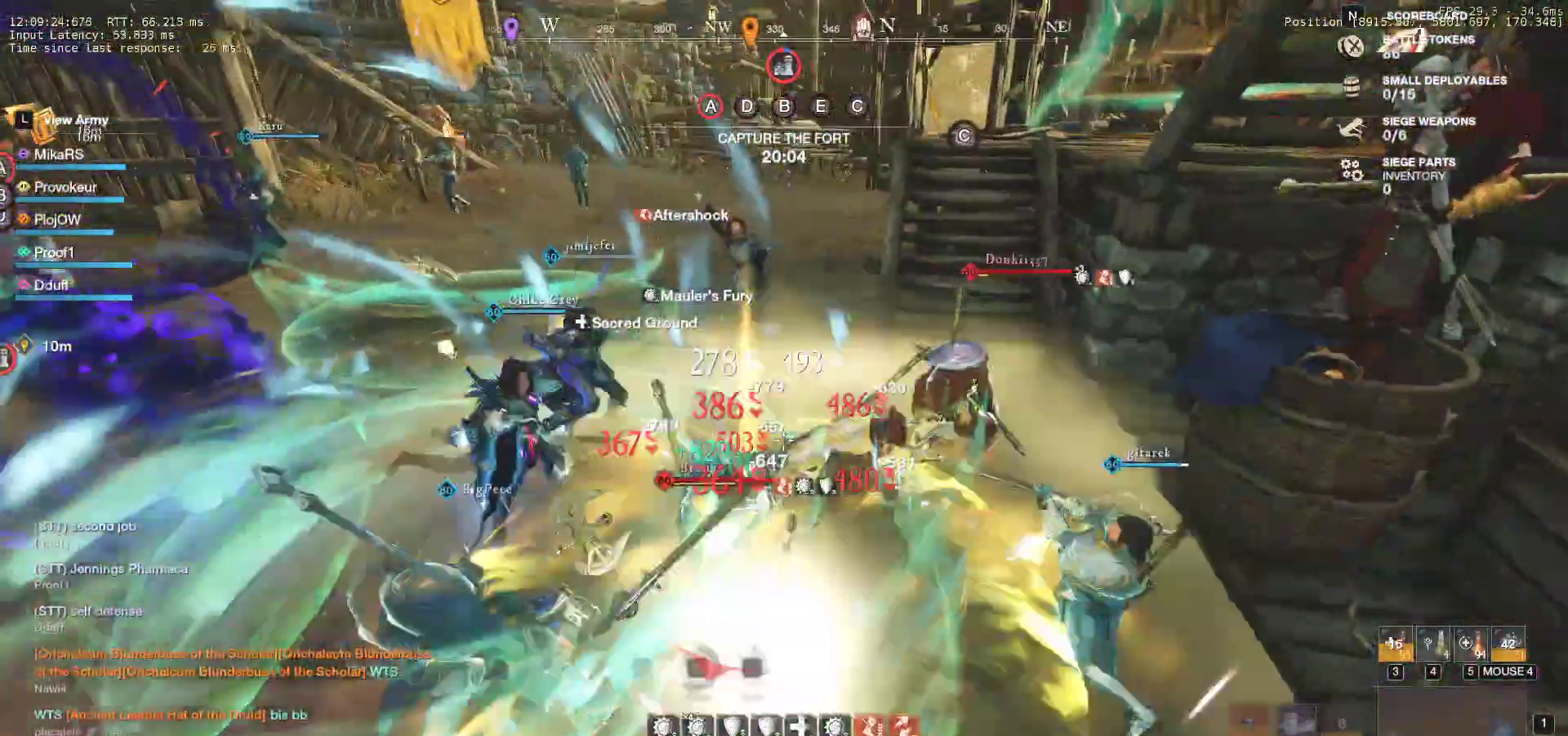
{"keys": ["d", "q", "s"], "mouse": ["left"], "events": [[50, "mouse_left", "down"], [50, "q", "down"], [150, "q", "up"], [167, "mouse_left", "up"], [200, "q", "down"], [233, "mouse_left", "down"], [300, "ctrl", "down"], [300, "q", "up"], [333, "mouse_left", "up"], [350, "q", "down"], [367, "ctrl", "up"], [417, "mouse_left", "down"], [433, "q", "up"], [500, "q", "down"]]}
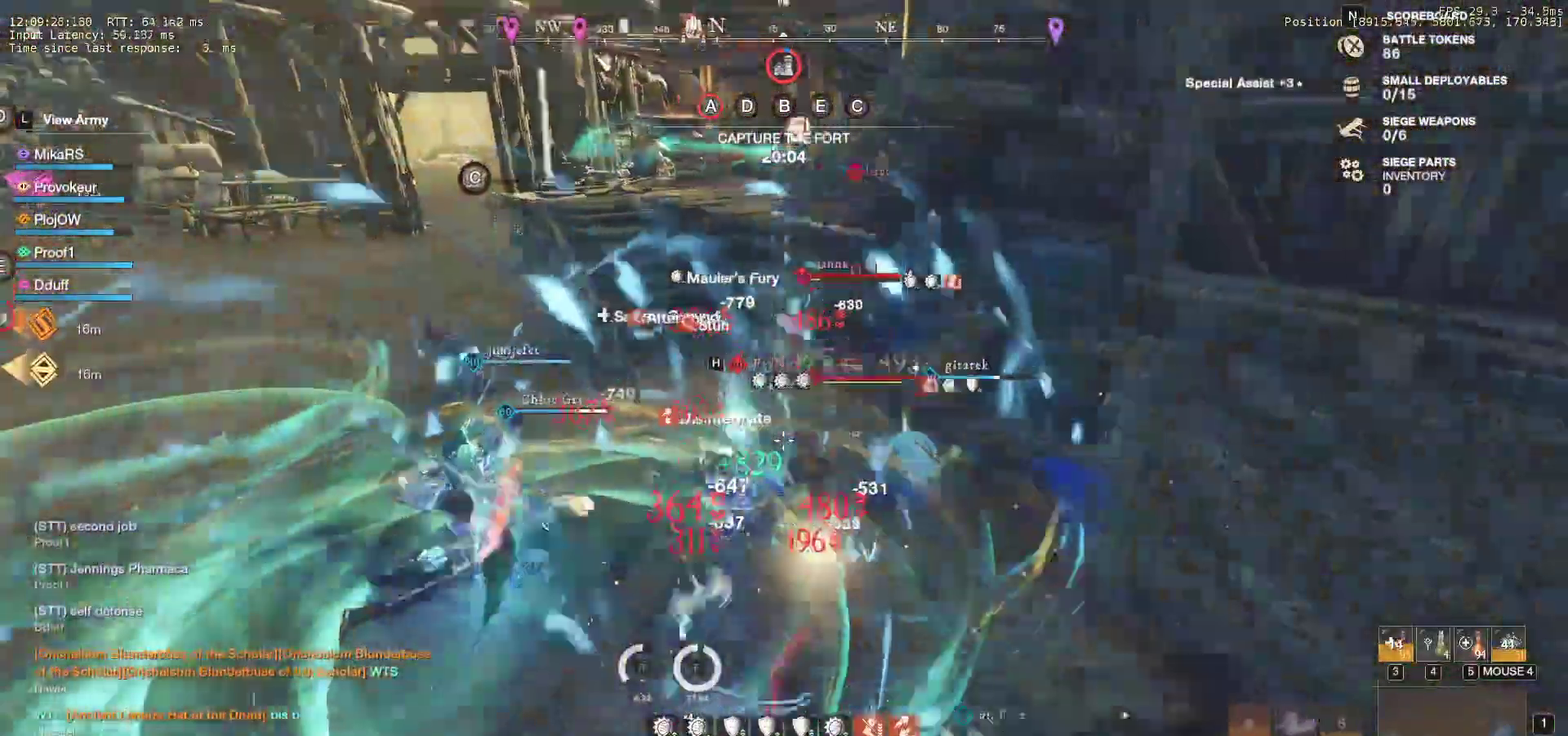
{"keys": ["d", "s", "w"], "mouse": ["left"]}
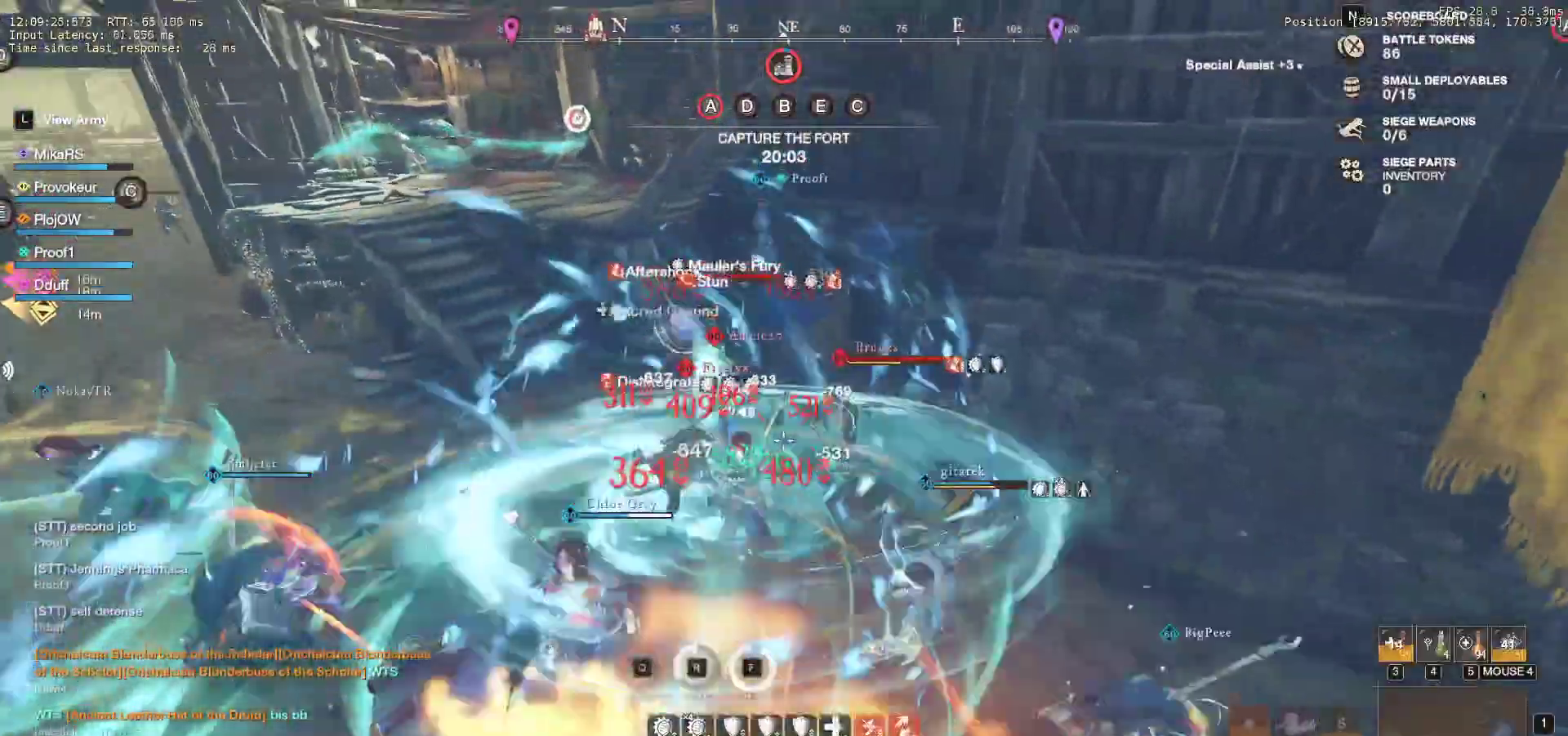
{"keys": ["s", "shift"], "mouse": [], "events": [[33, "q", "down"], [33, "w", "up"], [67, "mouse_left", "up"], [117, "d", "up"], [117, "s", "up"], [133, "q", "up"], [150, "d", "down"], [150, "mouse_left", "down"], [167, "q", "down"], [167, "s", "down"], [250, "mouse_left", "up"], [267, "q", "up"], [267, "s", "up"], [283, "s", "down"], [300, "q", "down"], [333, "mouse_left", "down"], [417, "q", "up"], [433, "d", "up"], [450, "mouse_left", "up"], [500, "shift", "down"]]}
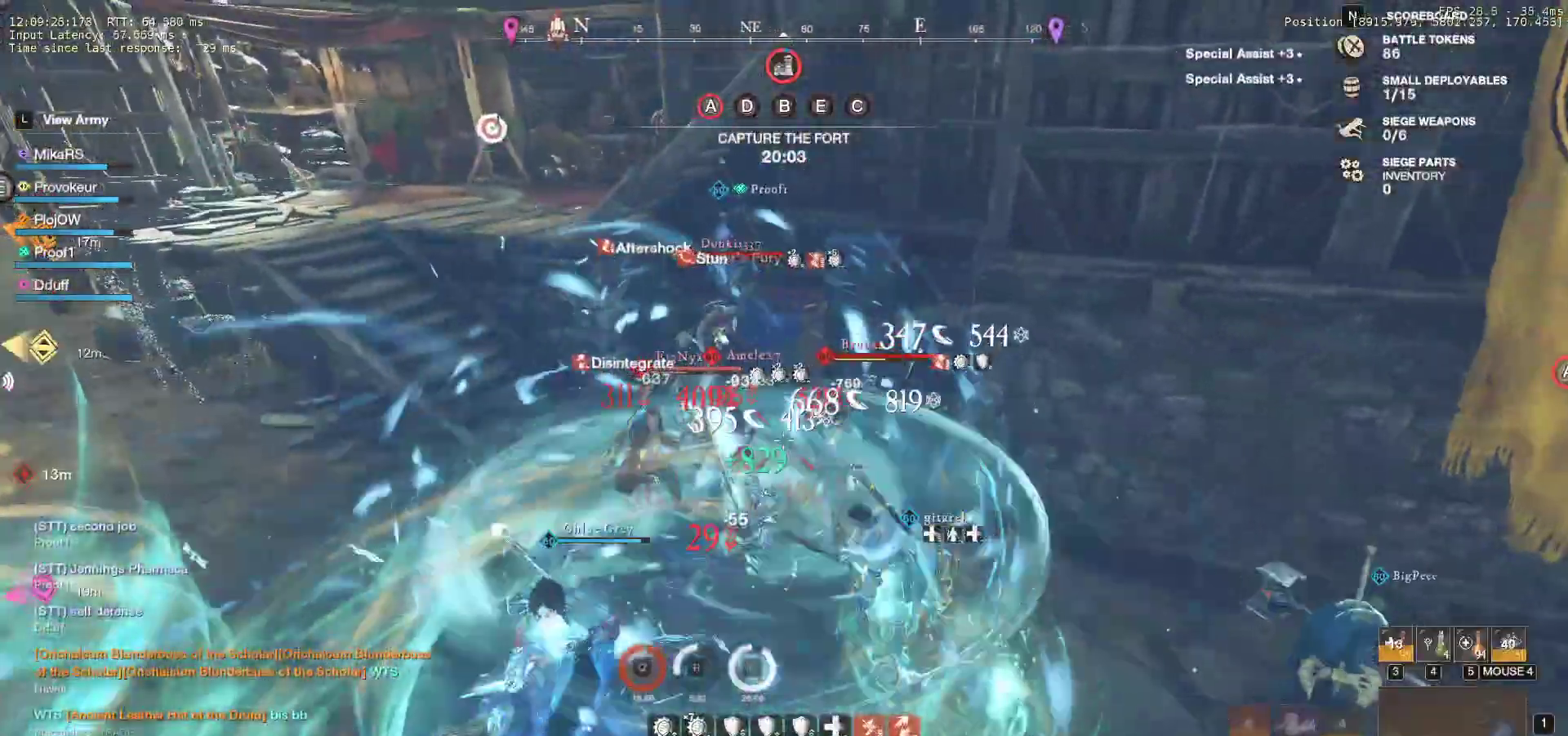
{"keys": ["a"], "mouse": ["left"], "events": [[133, "shift", "up"], [183, "shift", "down"], [250, "mouse_left", "down"], [317, "shift", "up"], [383, "mouse_left", "up"], [450, "a", "down"], [450, "s", "up"], [483, "mouse_left", "down"]]}
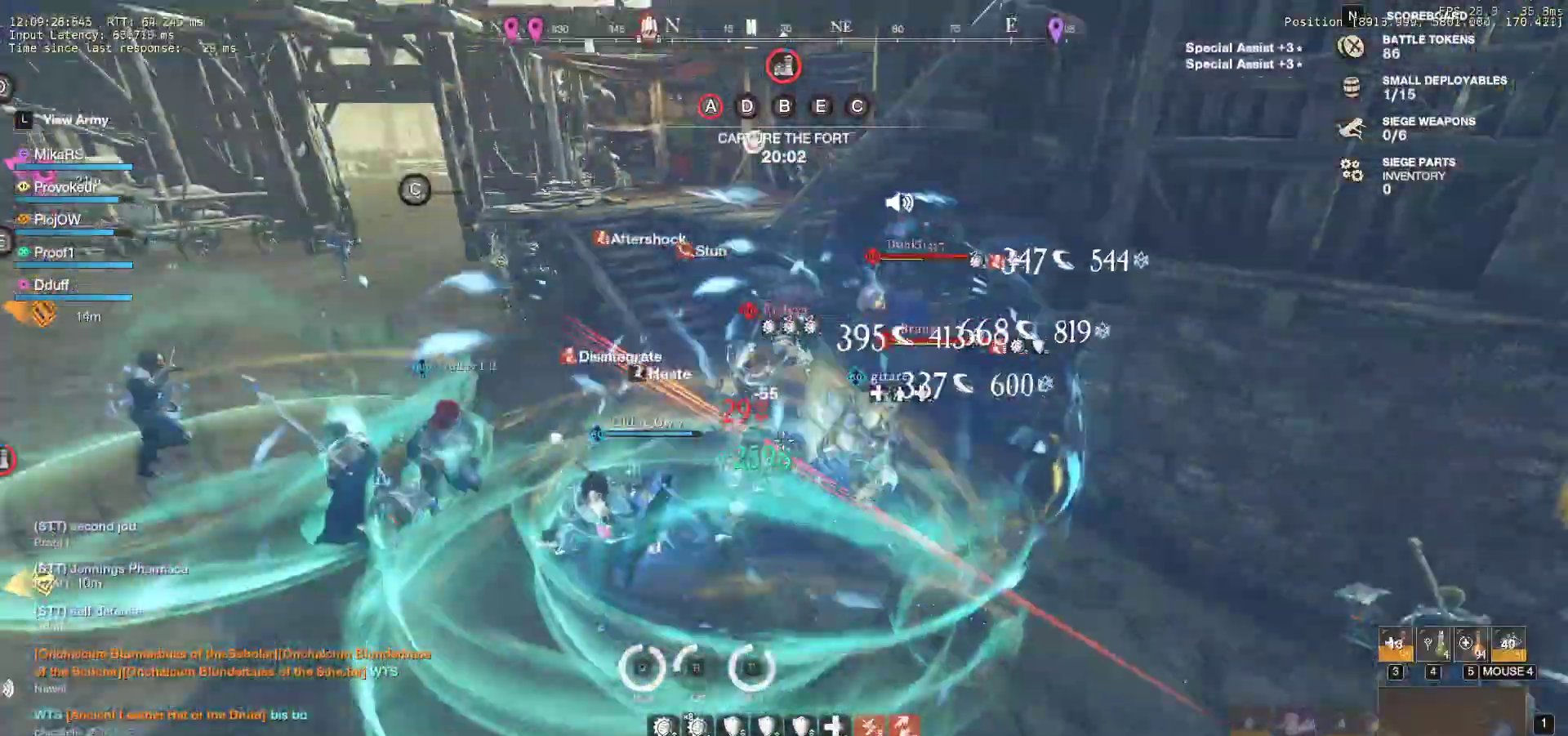
{"keys": ["a", "shift"], "mouse": [], "events": [[33, "w", "down"], [83, "mouse_left", "up"], [167, "mouse_left", "down"], [283, "mouse_left", "up"], [350, "mouse_left", "down"], [417, "w", "up"], [467, "mouse_left", "up"], [500, "shift", "down"]]}
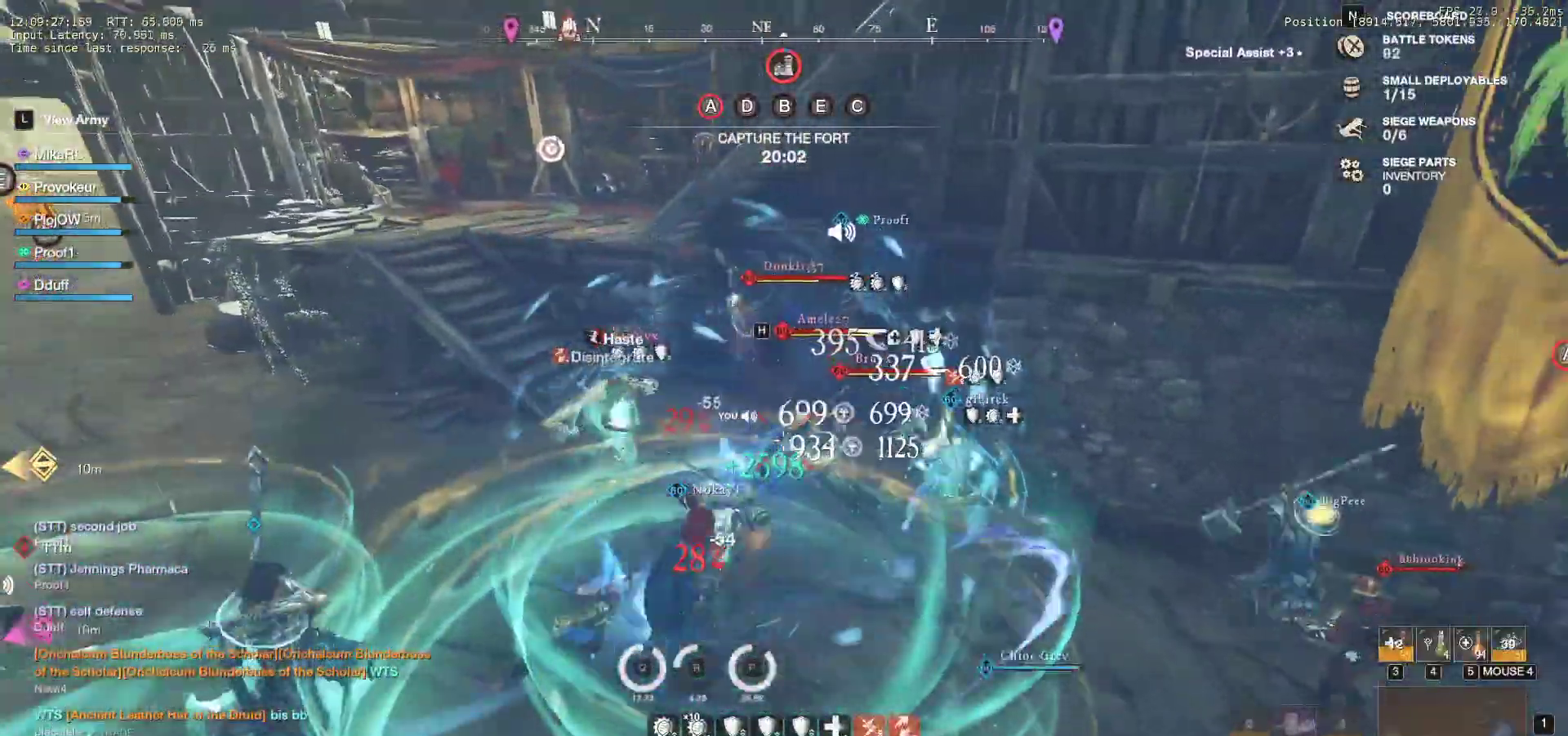
{"keys": ["a", "w"], "mouse": [], "events": [[150, "shift", "up"], [183, "mouse_left", "down"], [217, "w", "down"], [283, "mouse_left", "up"], [300, "a", "up"], [350, "mouse_left", "down"], [467, "a", "down"], [467, "mouse_left", "up"]]}
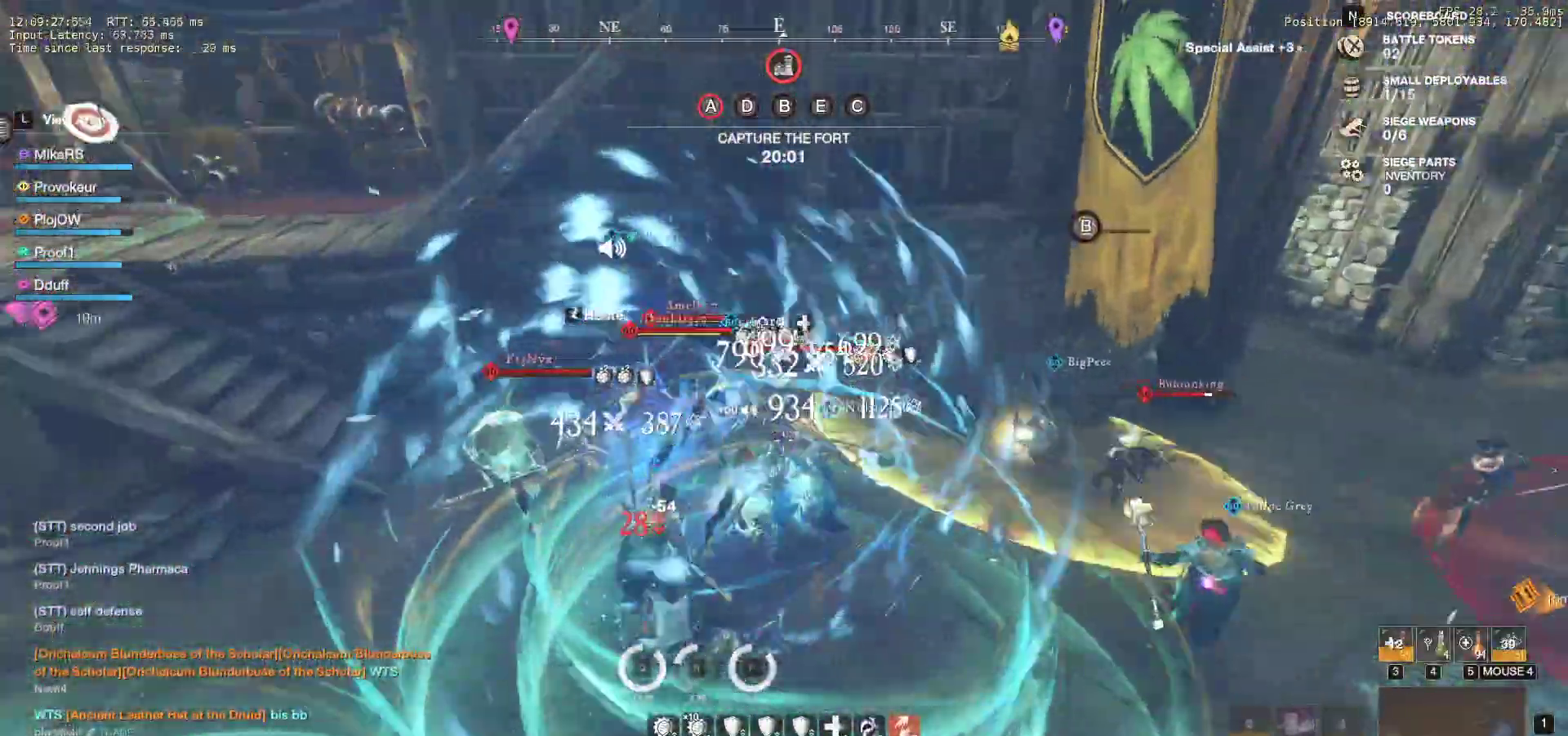
{"keys": ["w"], "mouse": ["left"], "events": [[50, "mouse_left", "down"], [133, "mouse_right", "down"], [150, "mouse_left", "up"], [167, "mouse_right", "up"], [217, "a", "up"], [217, "mouse_left", "down"], [233, "mouse_mb4", "down"], [333, "mouse_mb4", "up"], [350, "mouse_left", "up"], [433, "mouse_left", "down"]]}
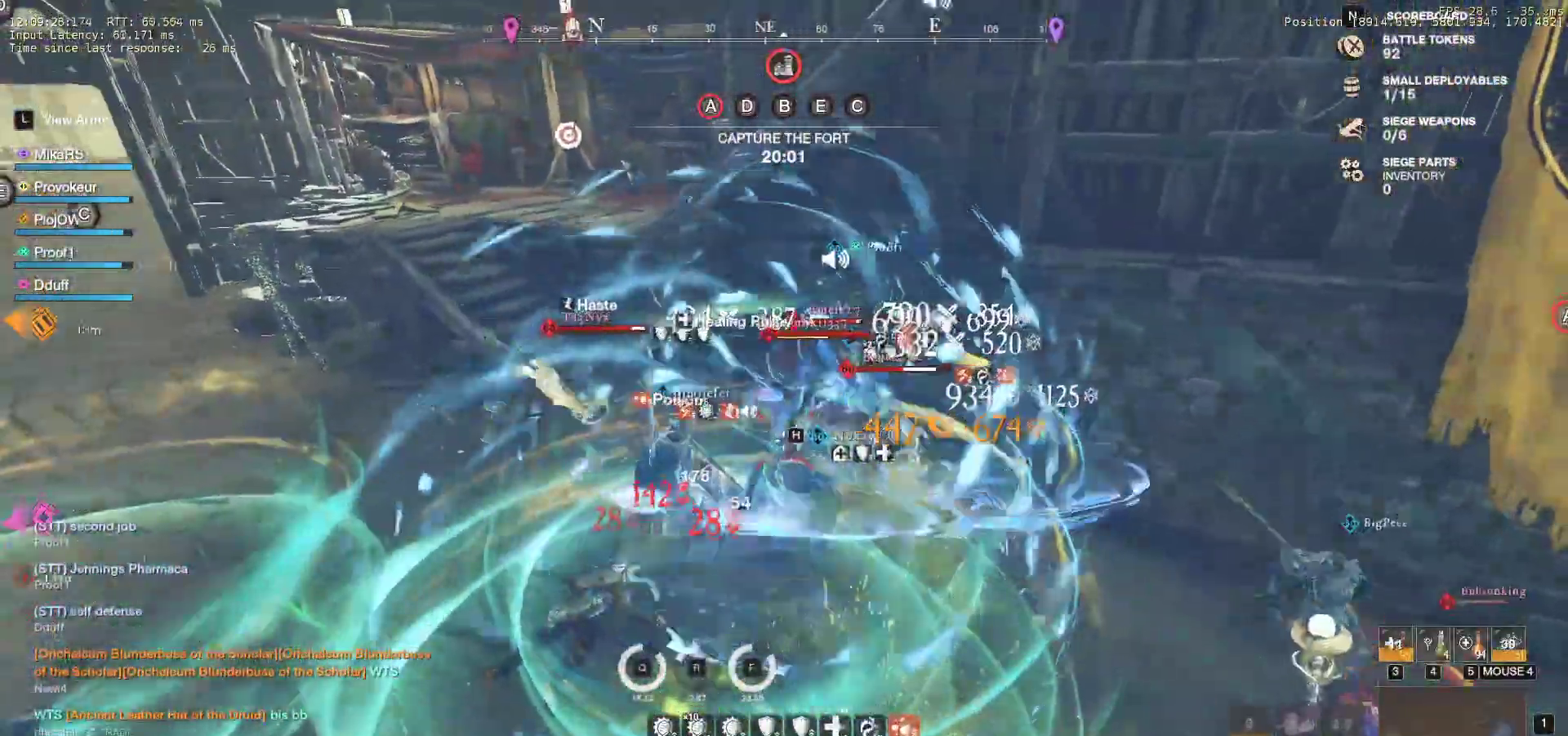
{"keys": ["w"], "mouse": ["left"]}